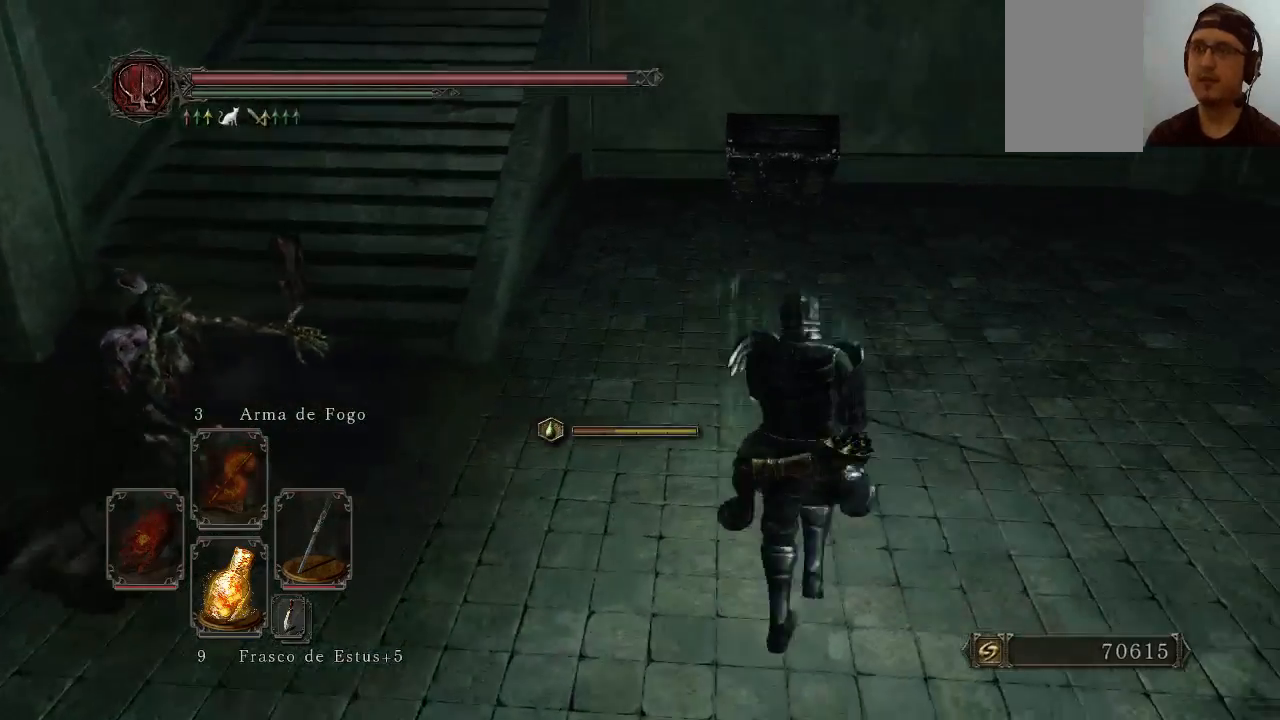
Gameplay with a controller (Xbox layout); each line is a JSON object with the inputs held at the frame after it. "events" lists button and stick changes between this image and that frame as [ms after this image, input, new state], when the widget could be followed in between. Not read: L3.
{"buttons": [], "left_stick": "up-right", "right_stick": "left", "events": [[267, "right_stick", "left"]]}
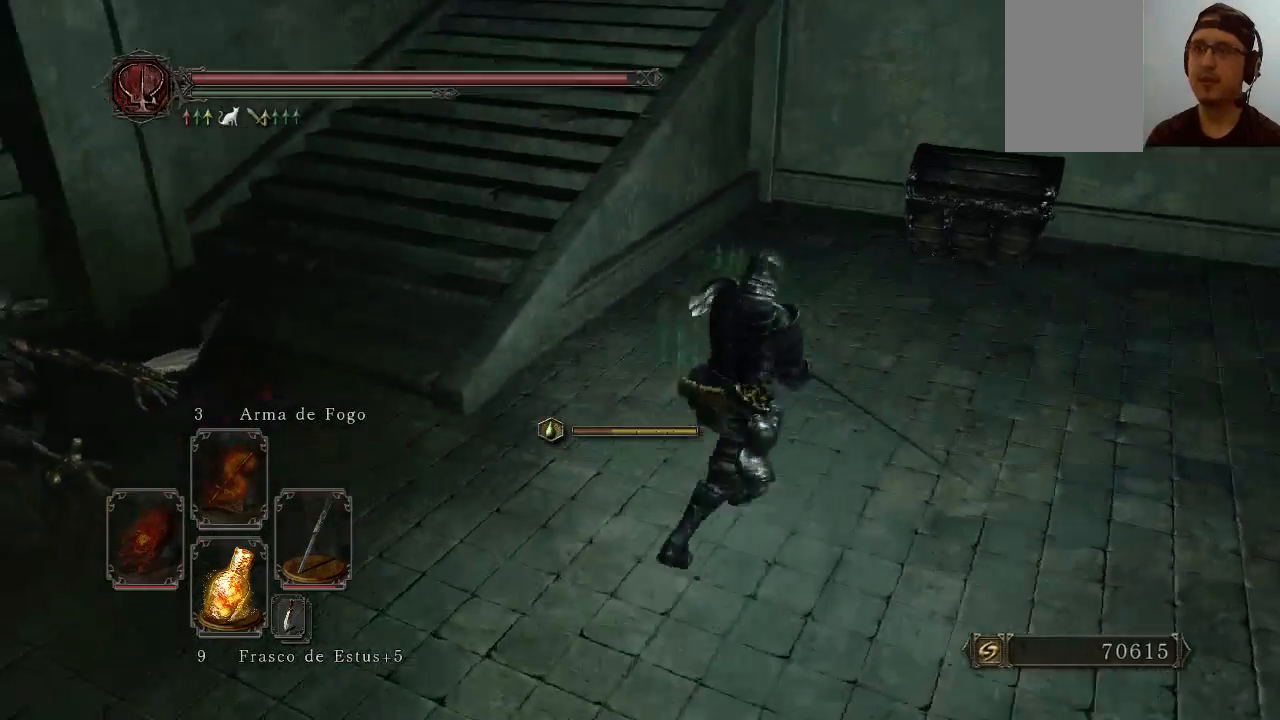
{"buttons": [], "left_stick": "down", "right_stick": "center", "events": [[67, "left_stick", "right"], [267, "left_stick", "down-right"], [267, "right_stick", "up-left"], [467, "left_stick", "down"], [500, "right_stick", "center"]]}
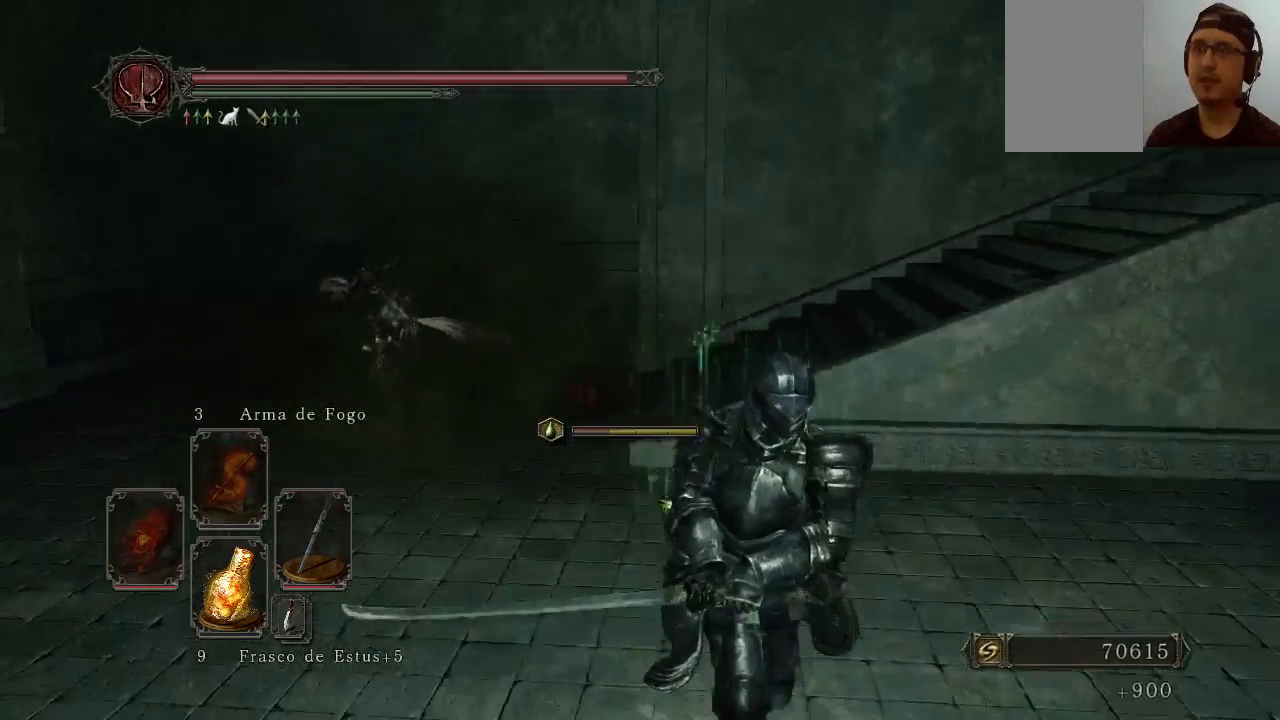
{"buttons": [], "left_stick": "left", "right_stick": "center", "events": [[500, "left_stick", "left"]]}
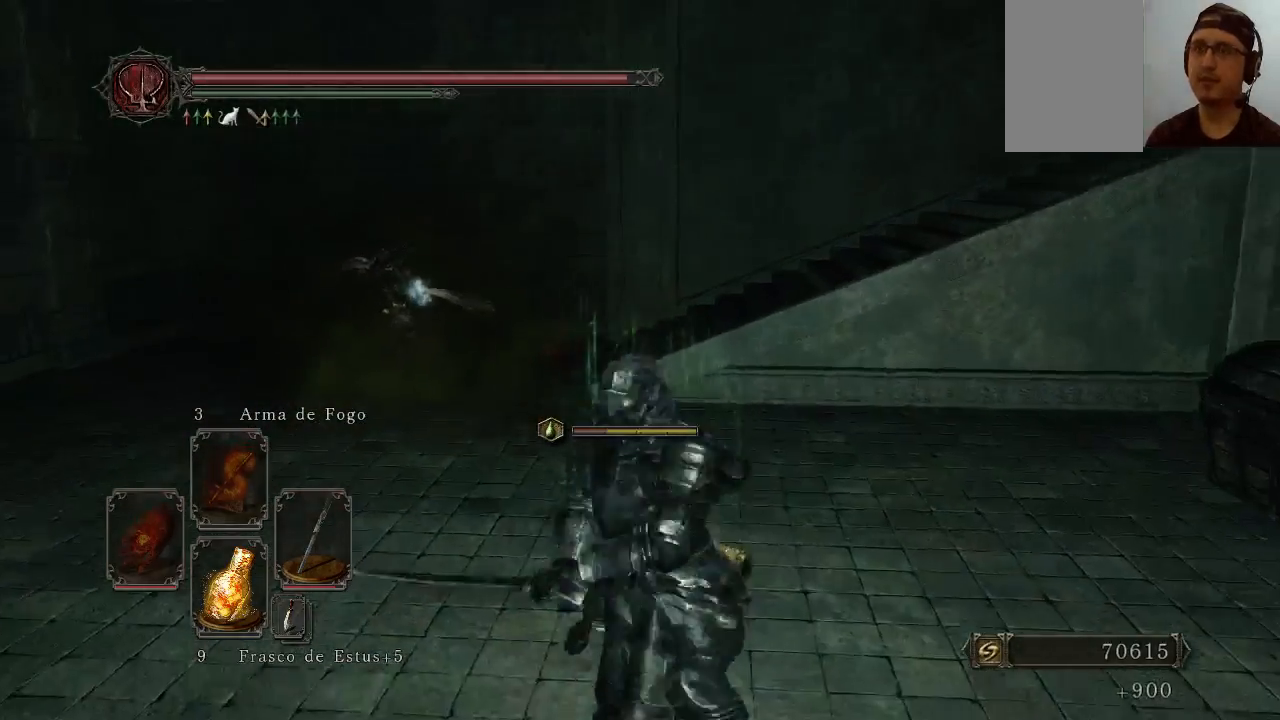
{"buttons": [], "left_stick": "center", "right_stick": "center", "events": [[133, "left_stick", "up-left"], [300, "right_stick", "down-right"], [500, "left_stick", "center"], [500, "right_stick", "center"]]}
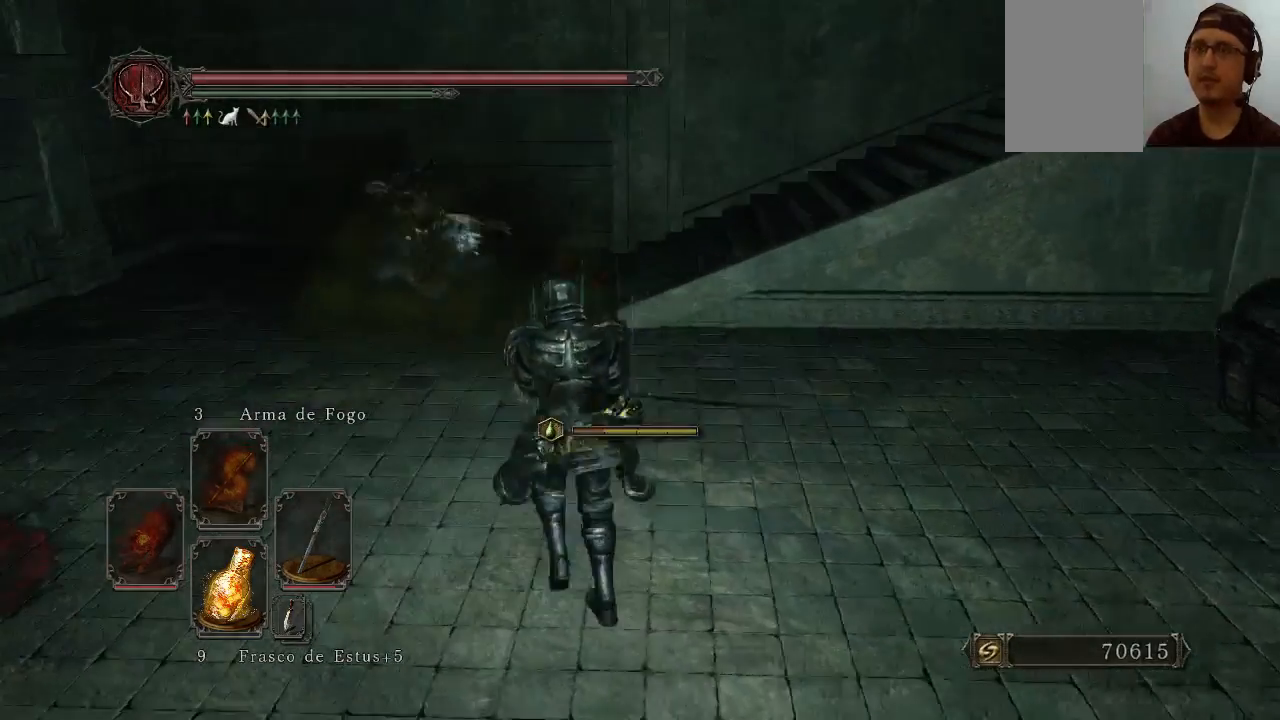
{"buttons": [], "left_stick": "center", "right_stick": "center", "events": []}
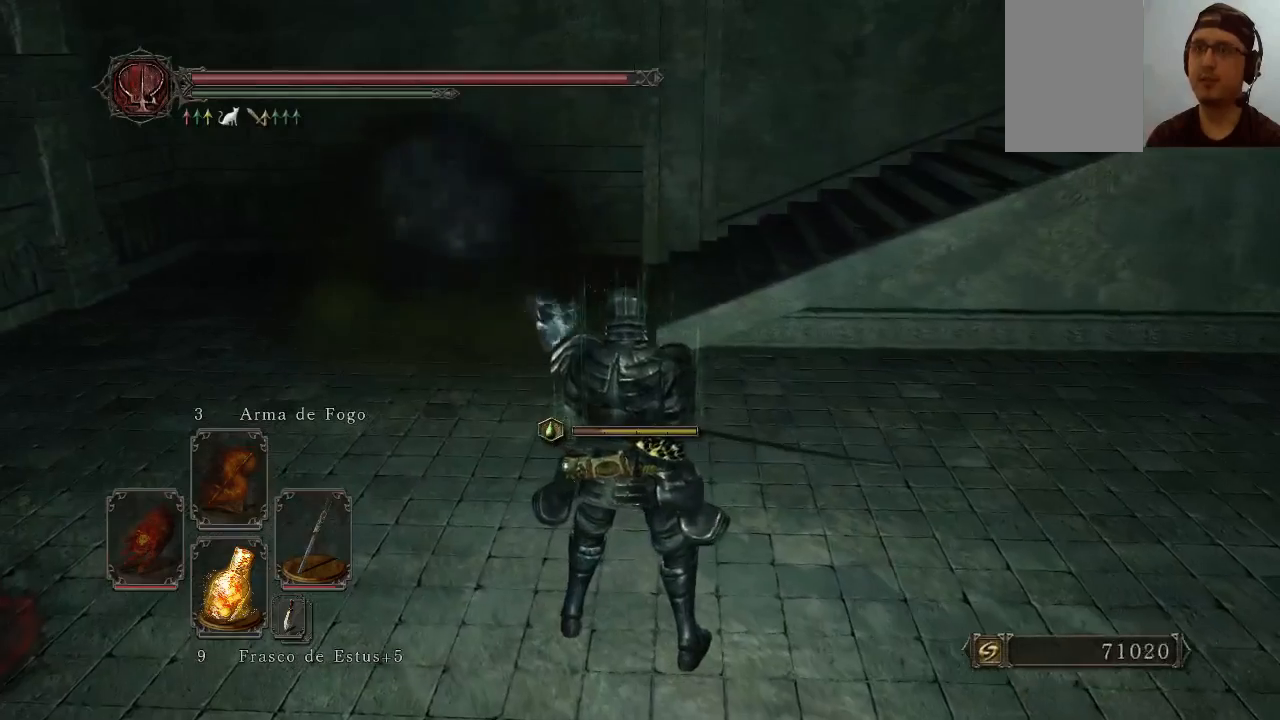
{"buttons": [], "left_stick": "up-right", "right_stick": "right", "events": [[267, "right_stick", "right"], [300, "left_stick", "up-right"]]}
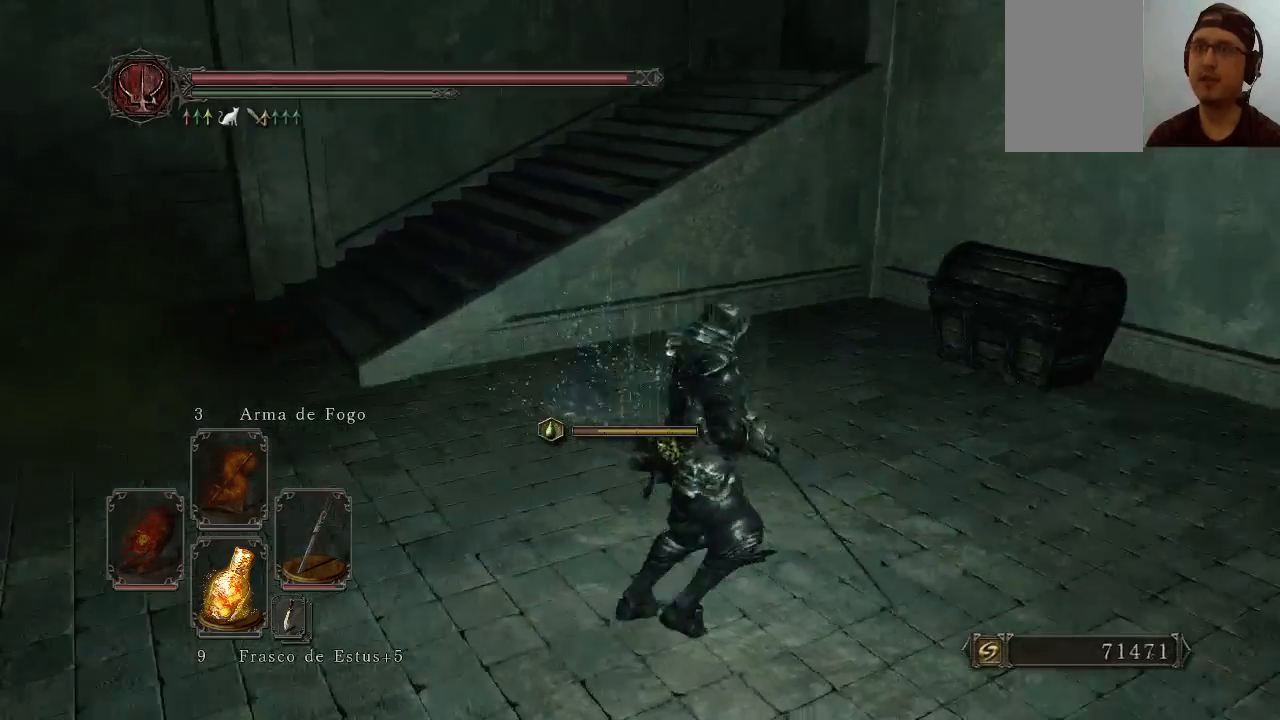
{"buttons": [], "left_stick": "up", "right_stick": "center", "events": [[133, "left_stick", "up"], [133, "right_stick", "center"]]}
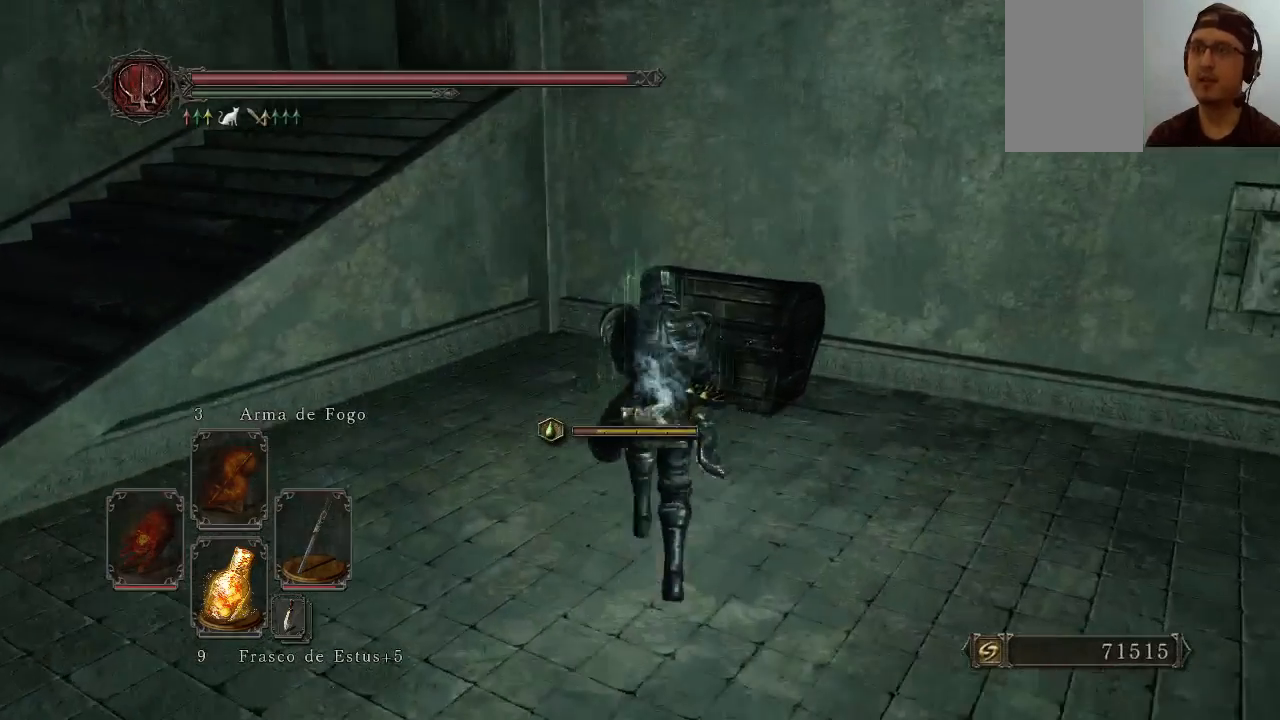
{"buttons": ["A"], "left_stick": "up", "right_stick": "center", "events": [[500, "A", "down"]]}
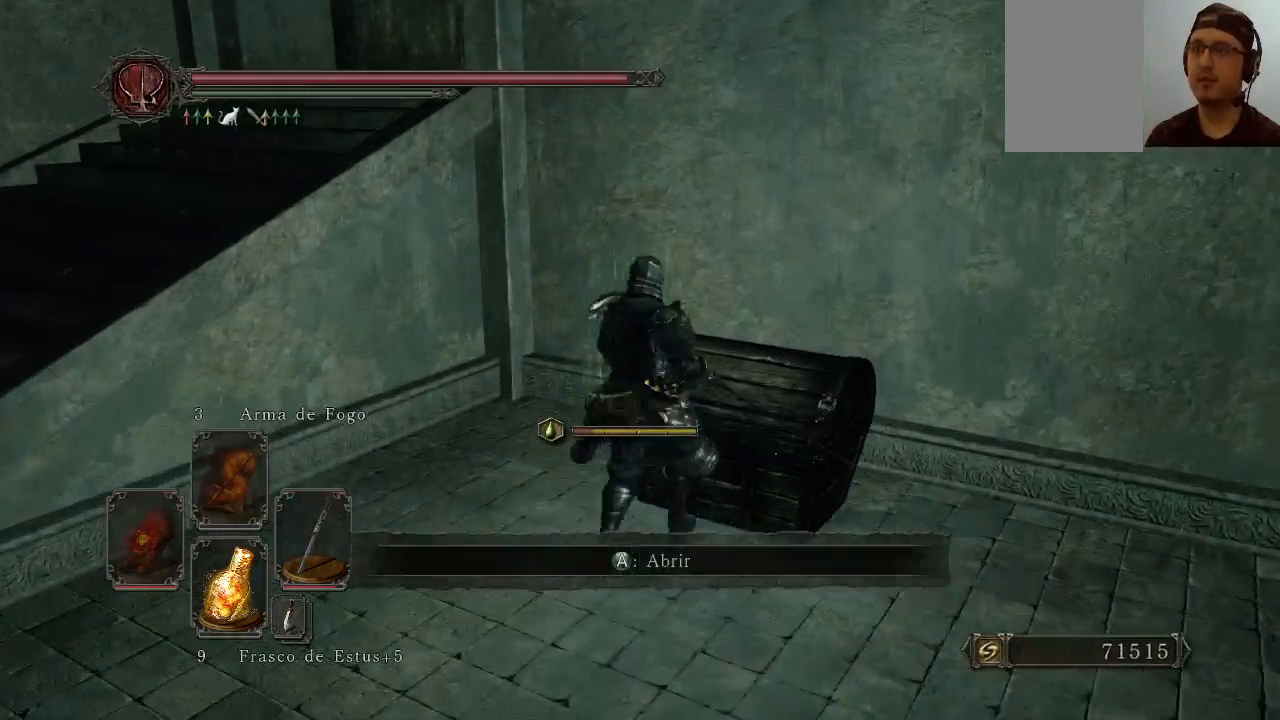
{"buttons": [], "left_stick": "center", "right_stick": "down-right", "events": [[133, "A", "up"], [433, "right_stick", "down-right"], [467, "left_stick", "center"]]}
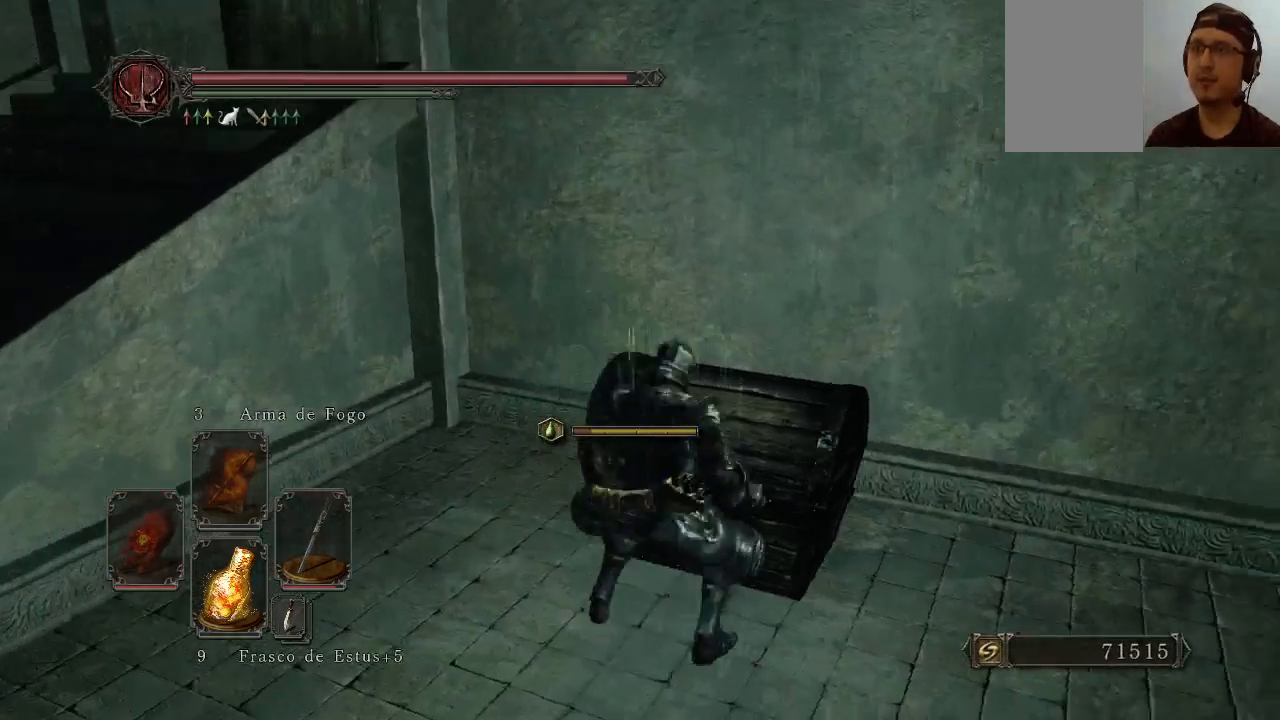
{"buttons": [], "left_stick": "center", "right_stick": "center", "events": [[300, "right_stick", "center"]]}
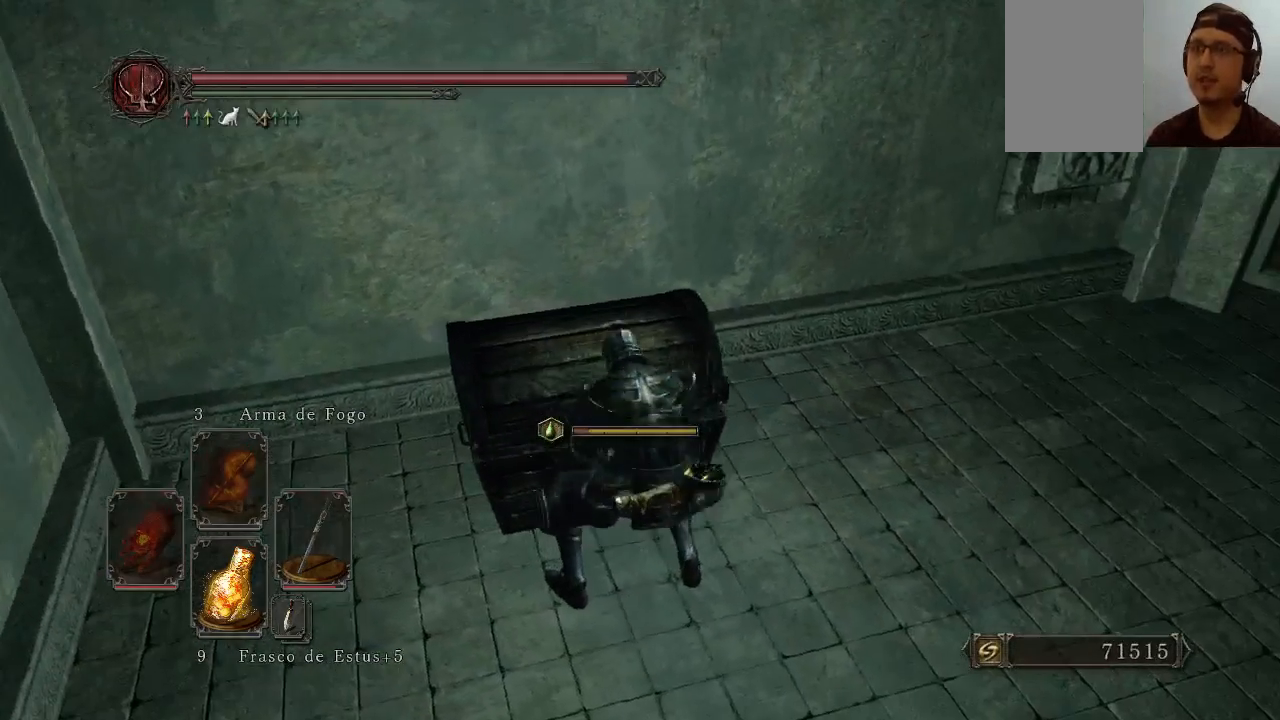
{"buttons": [], "left_stick": "center", "right_stick": "center", "events": [[133, "right_stick", "up-right"], [300, "right_stick", "center"]]}
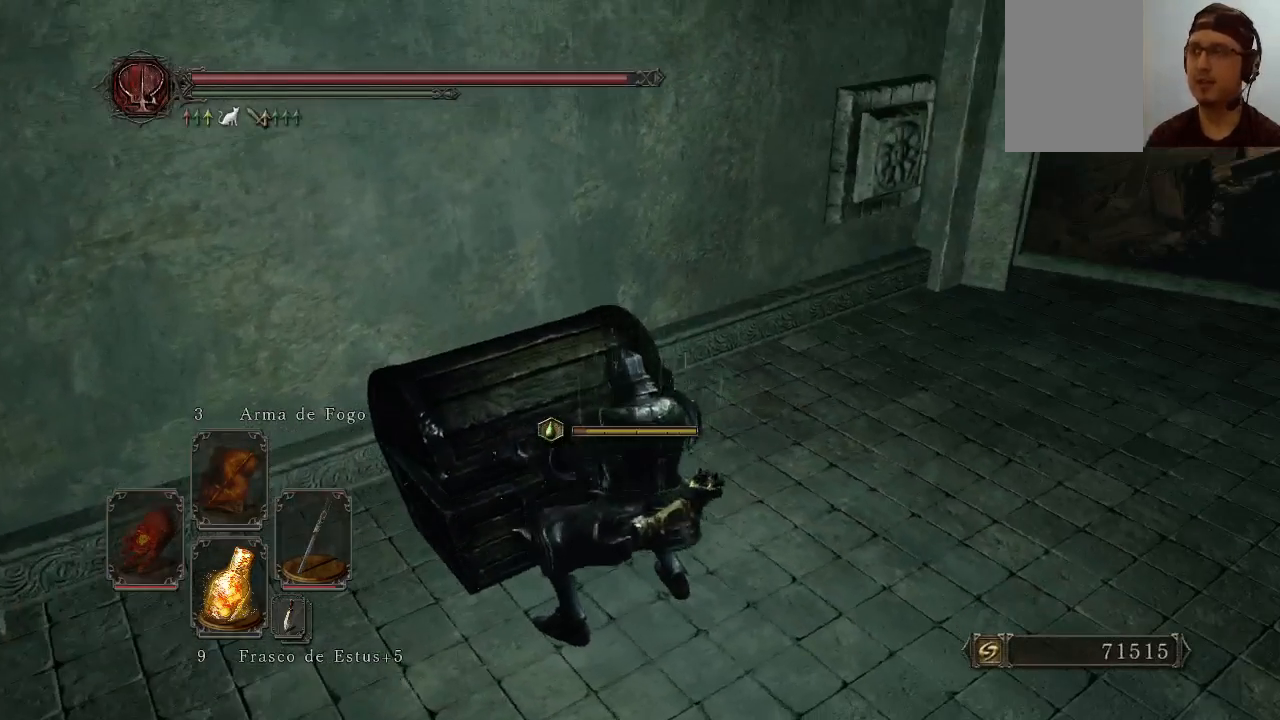
{"buttons": [], "left_stick": "center", "right_stick": "center", "events": []}
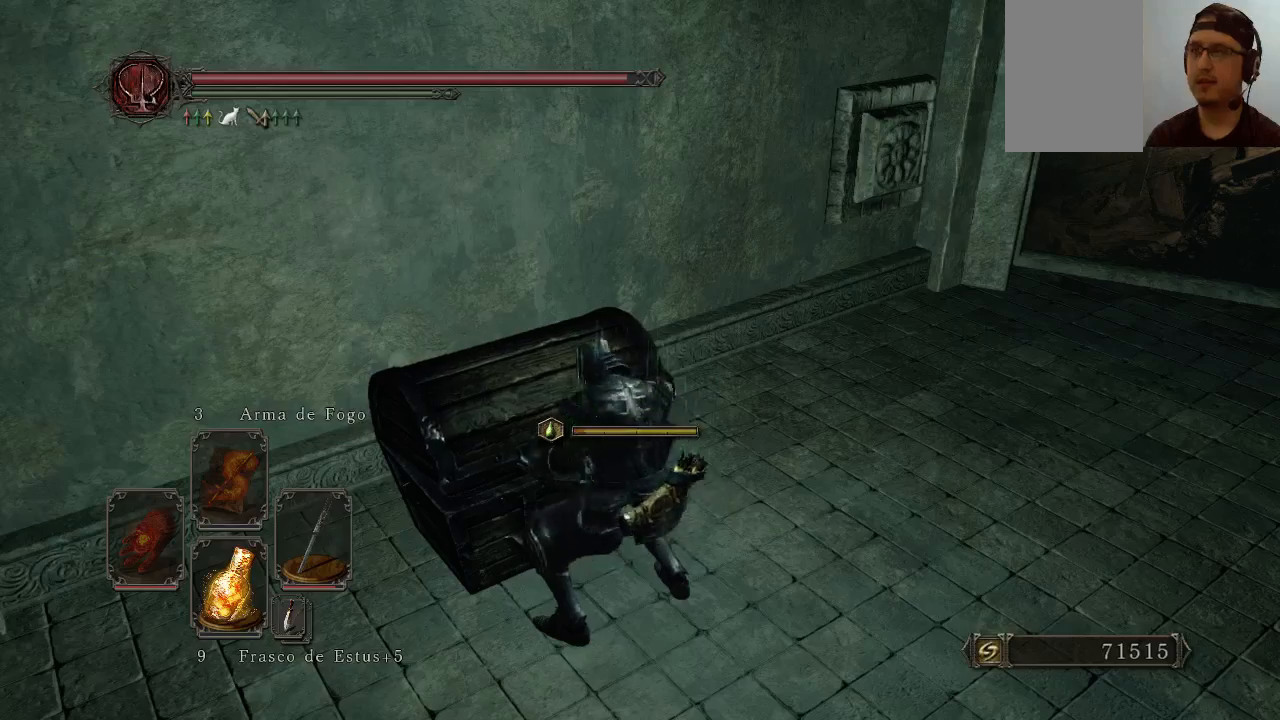
{"buttons": [], "left_stick": "down", "right_stick": "center", "events": [[467, "left_stick", "down"]]}
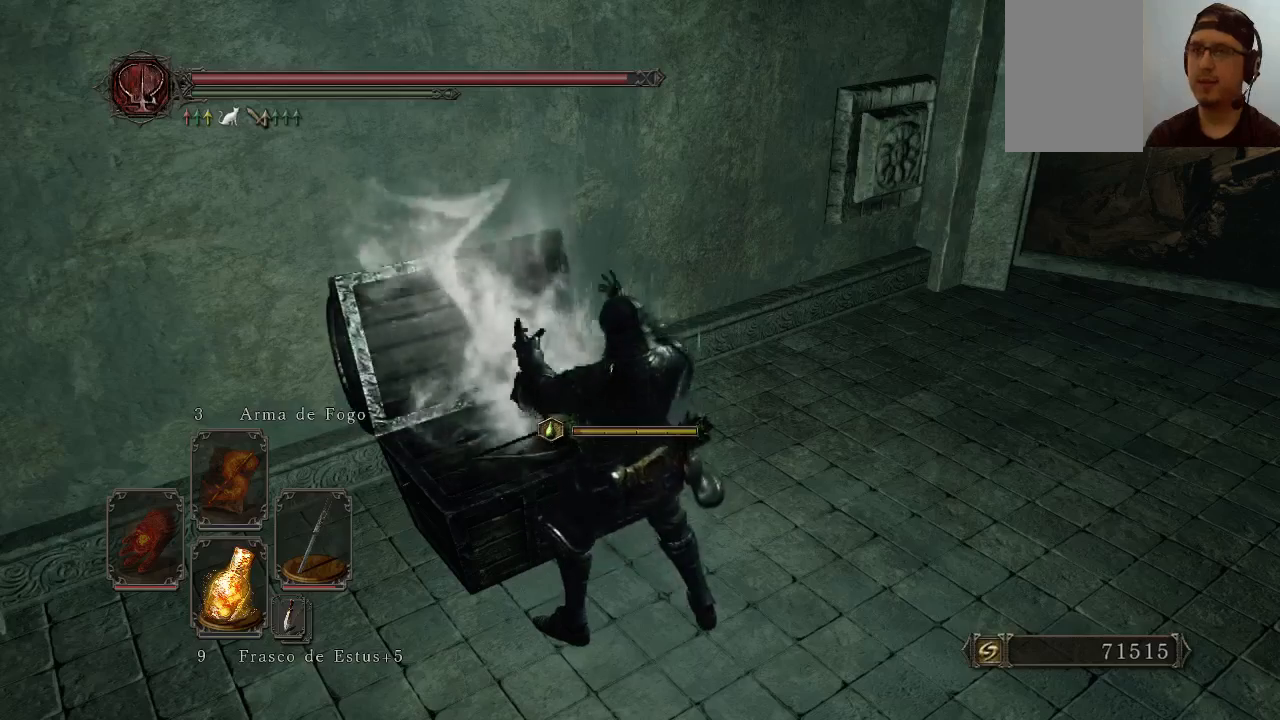
{"buttons": [], "left_stick": "down", "right_stick": "center", "events": [[200, "B", "down"], [267, "B", "up"], [367, "B", "down"], [433, "B", "up"]]}
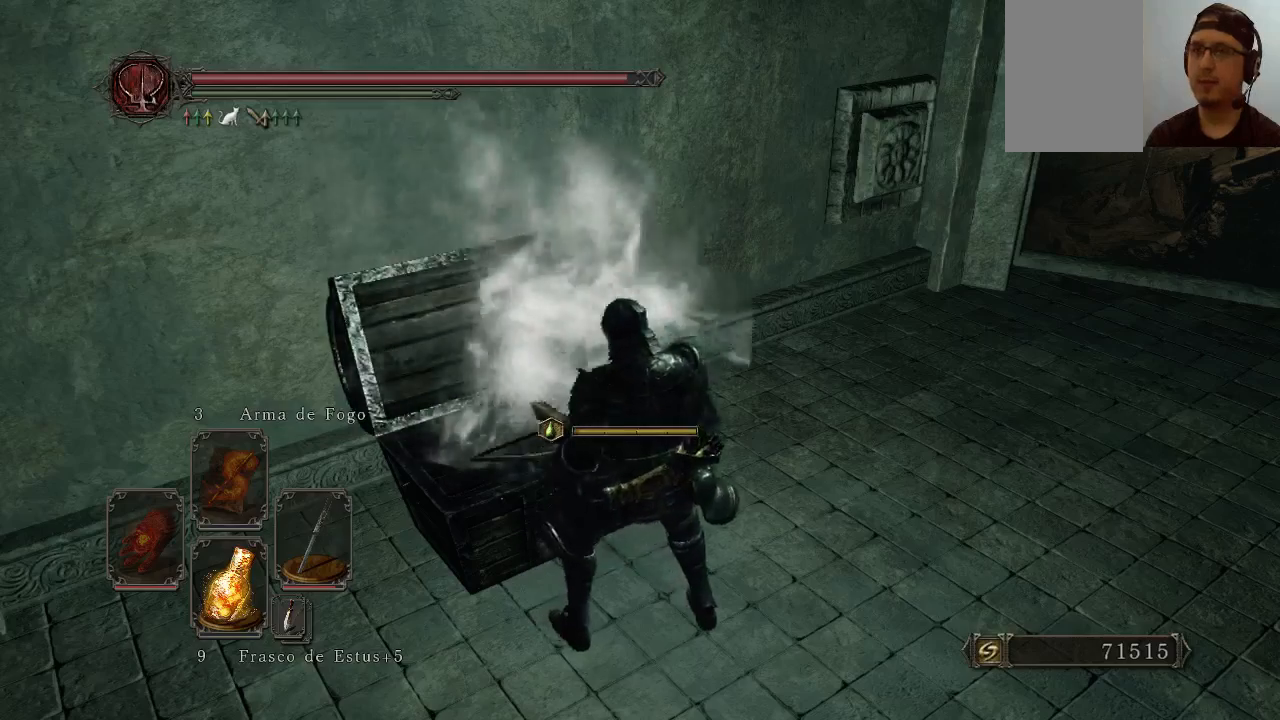
{"buttons": [], "left_stick": "down", "right_stick": "center", "events": [[33, "B", "down"], [100, "B", "up"], [200, "B", "down"], [300, "B", "up"], [367, "B", "down"], [433, "B", "up"]]}
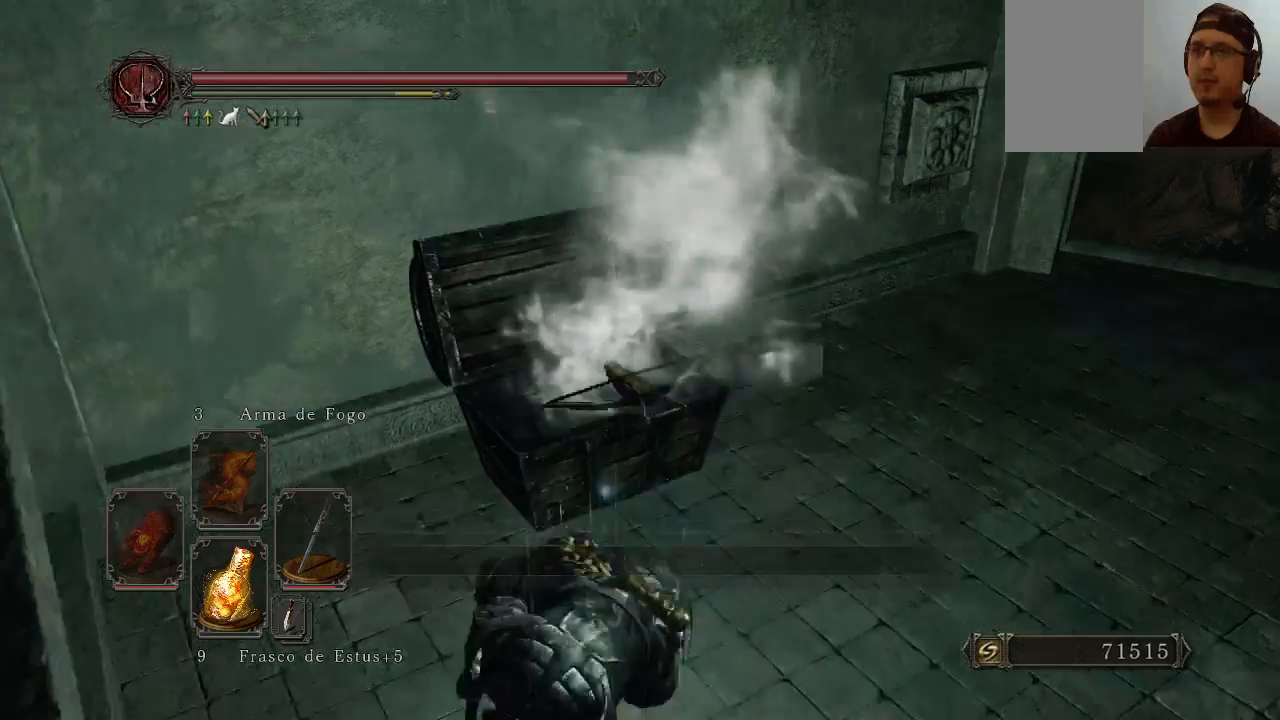
{"buttons": [], "left_stick": "down-right", "right_stick": "center", "events": [[133, "left_stick", "down-right"]]}
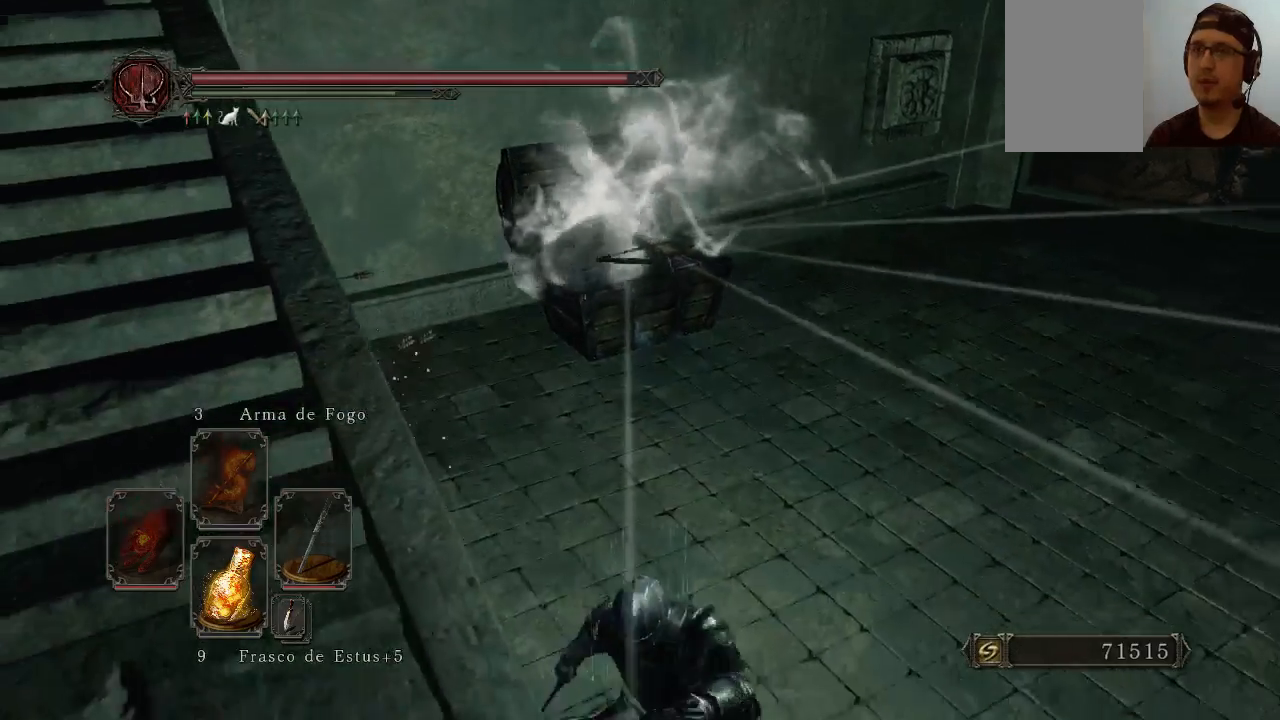
{"buttons": [], "left_stick": "up", "right_stick": "left", "events": [[367, "left_stick", "up-right"], [367, "right_stick", "left"], [433, "left_stick", "up"]]}
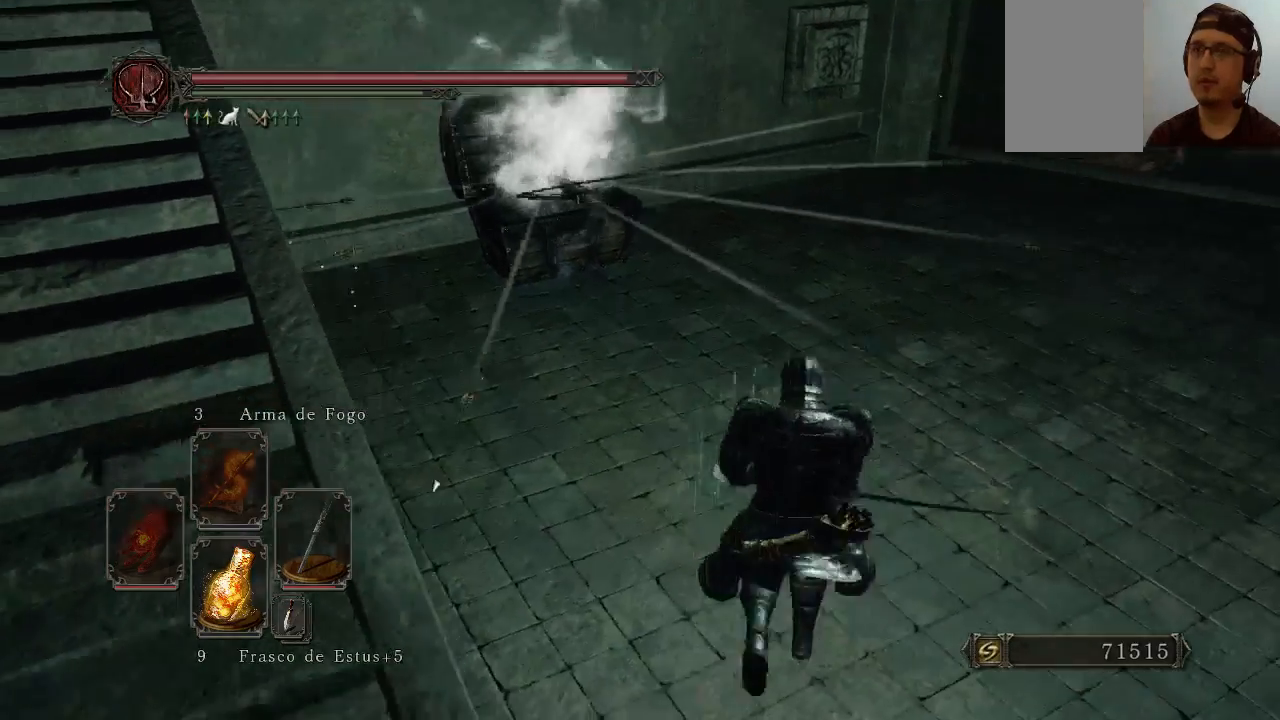
{"buttons": [], "left_stick": "center", "right_stick": "center", "events": [[133, "left_stick", "center"], [133, "right_stick", "center"]]}
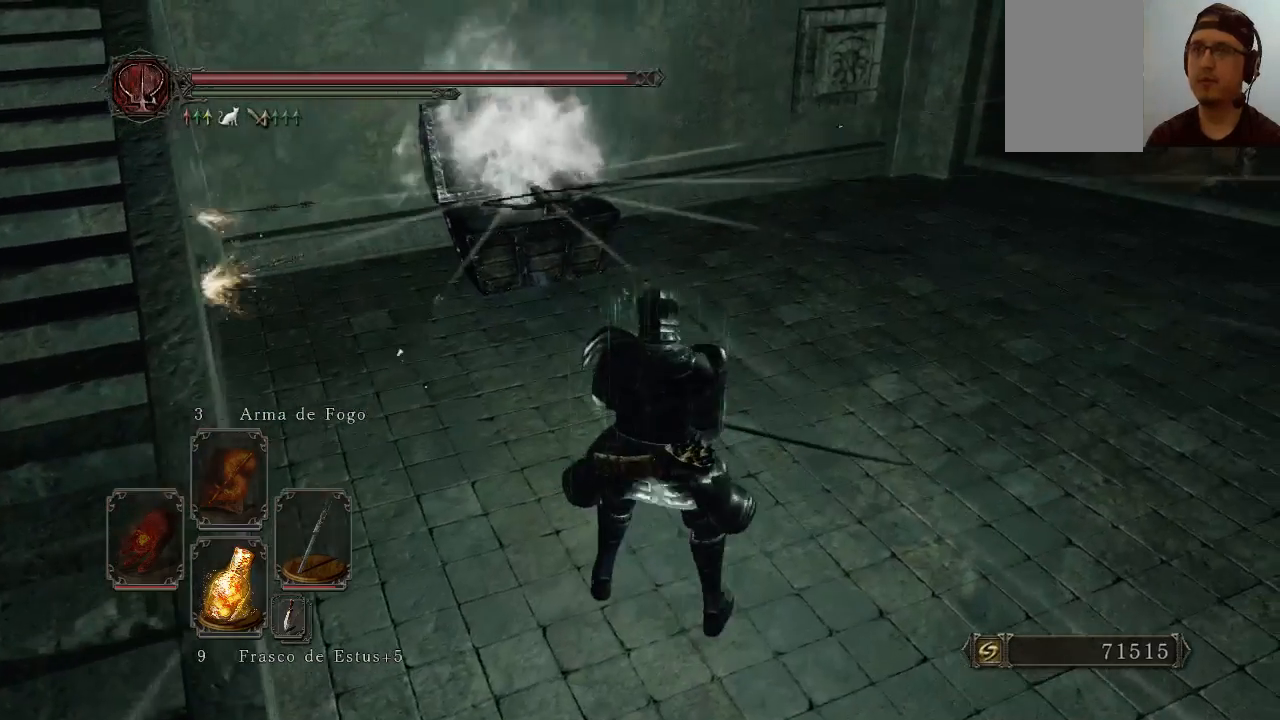
{"buttons": [], "left_stick": "up", "right_stick": "center", "events": [[200, "left_stick", "up-left"], [433, "left_stick", "up"]]}
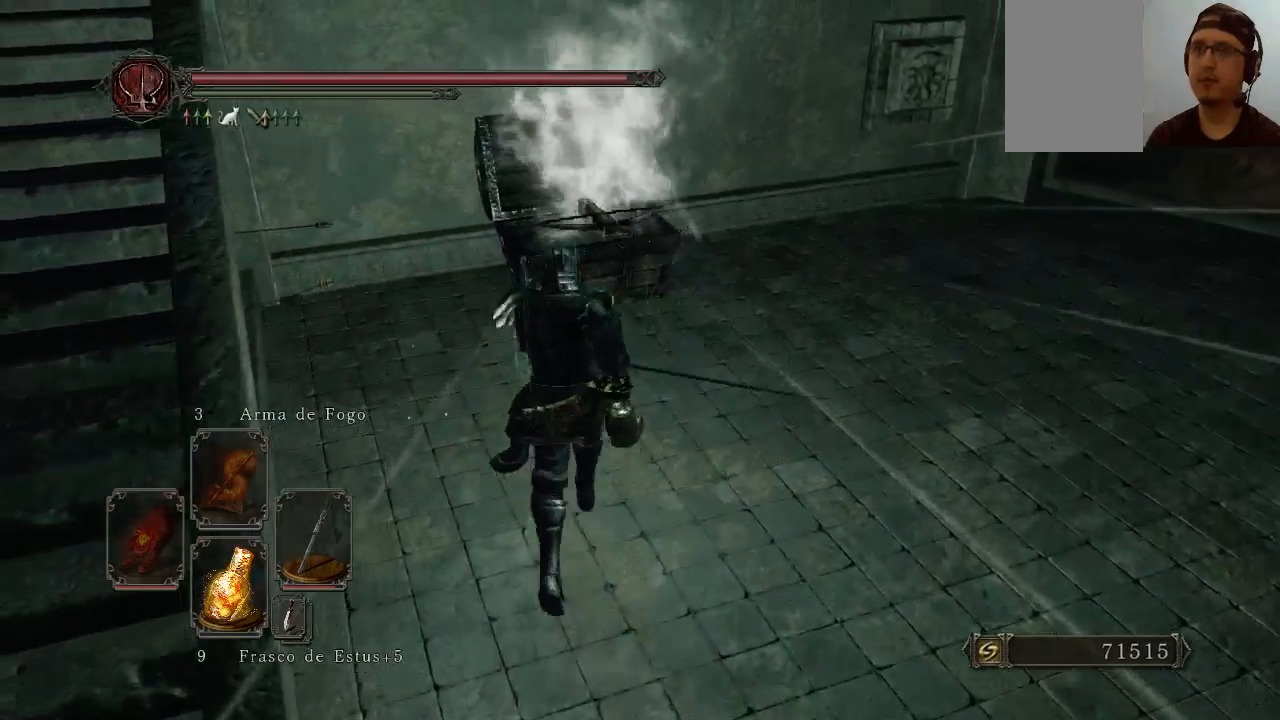
{"buttons": [], "left_stick": "up", "right_stick": "center", "events": [[133, "left_stick", "up-right"], [300, "left_stick", "up"]]}
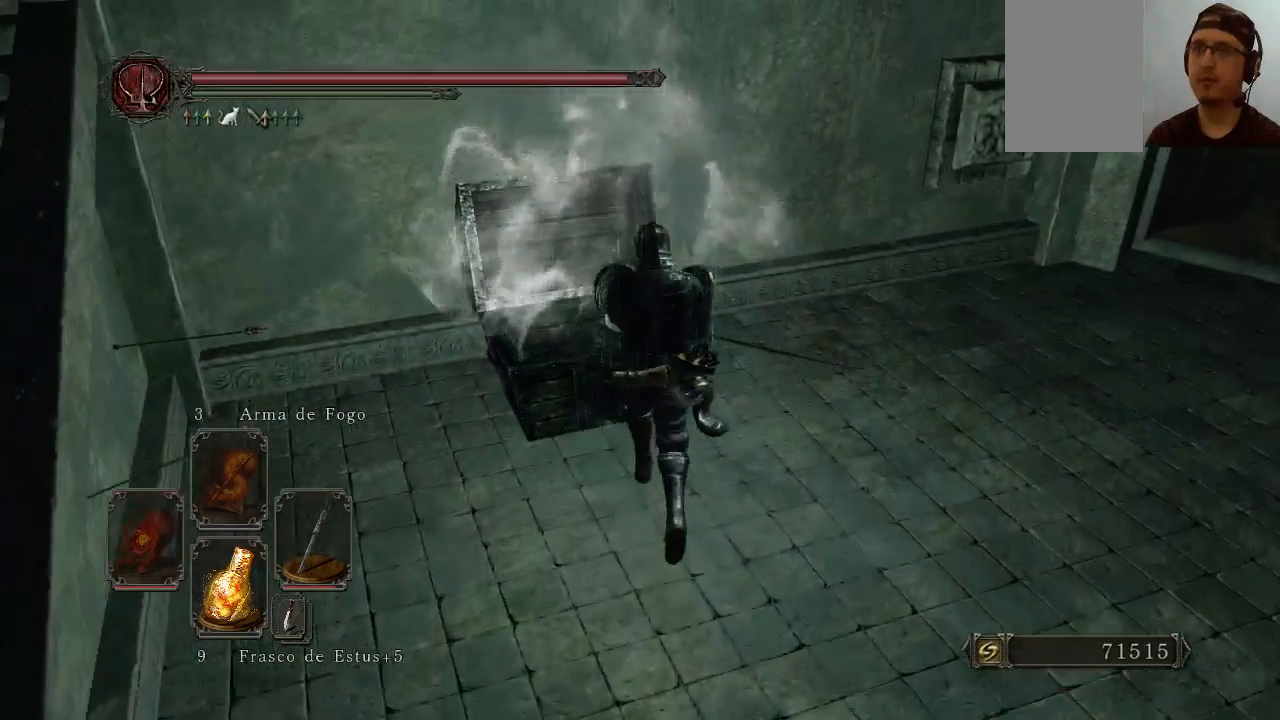
{"buttons": [], "left_stick": "center", "right_stick": "center", "events": [[100, "A", "down"], [200, "left_stick", "center"], [233, "A", "up"]]}
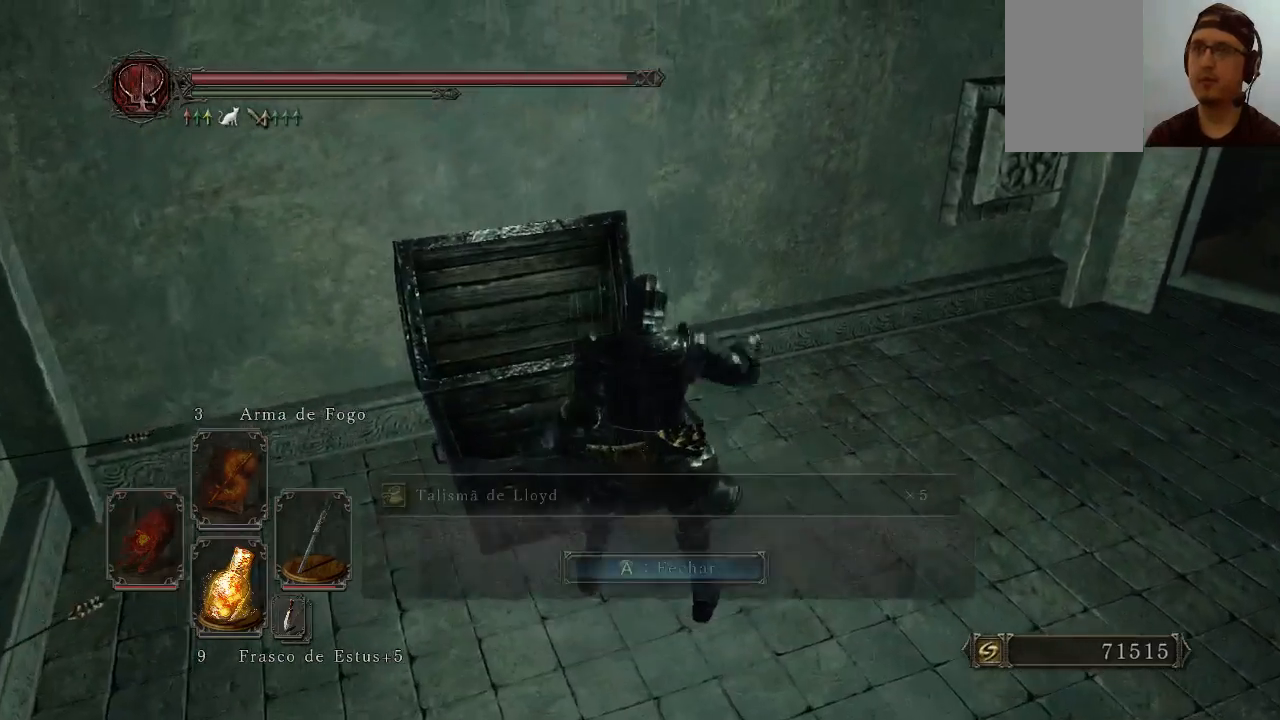
{"buttons": [], "left_stick": "center", "right_stick": "center", "events": [[300, "right_stick", "up-right"], [500, "right_stick", "center"]]}
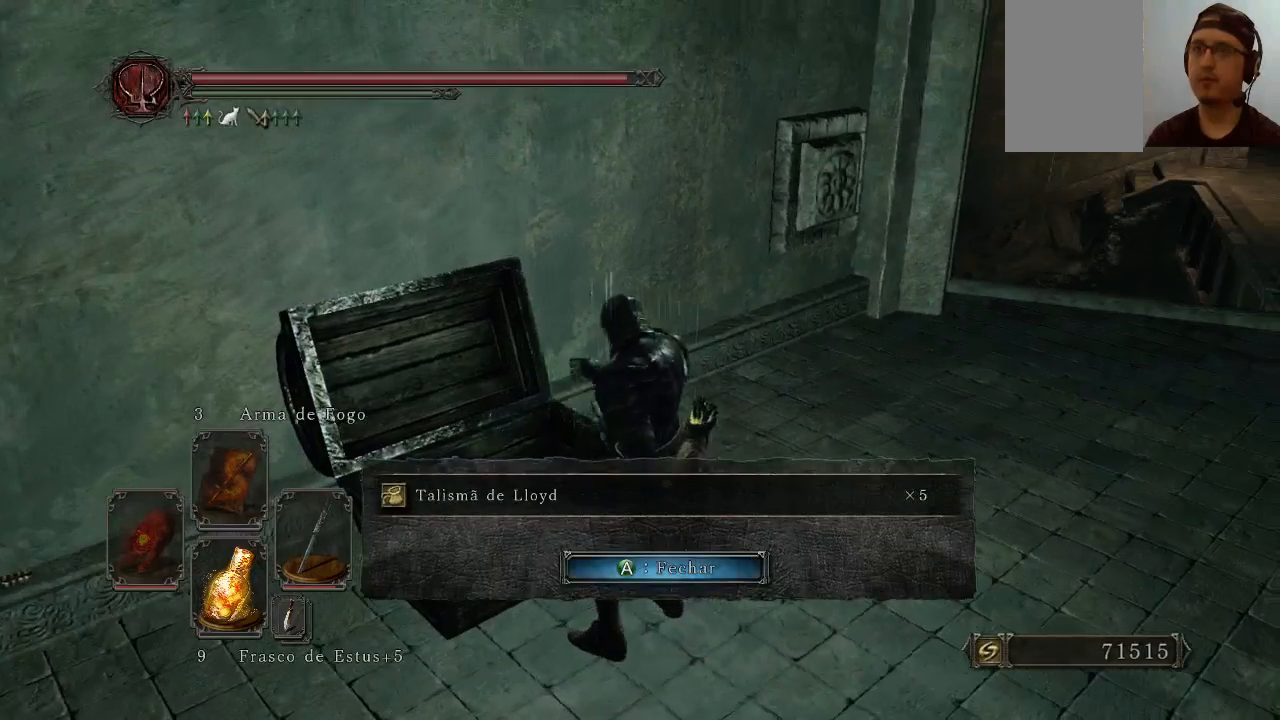
{"buttons": ["A"], "left_stick": "center", "right_stick": "center", "events": [[433, "A", "down"]]}
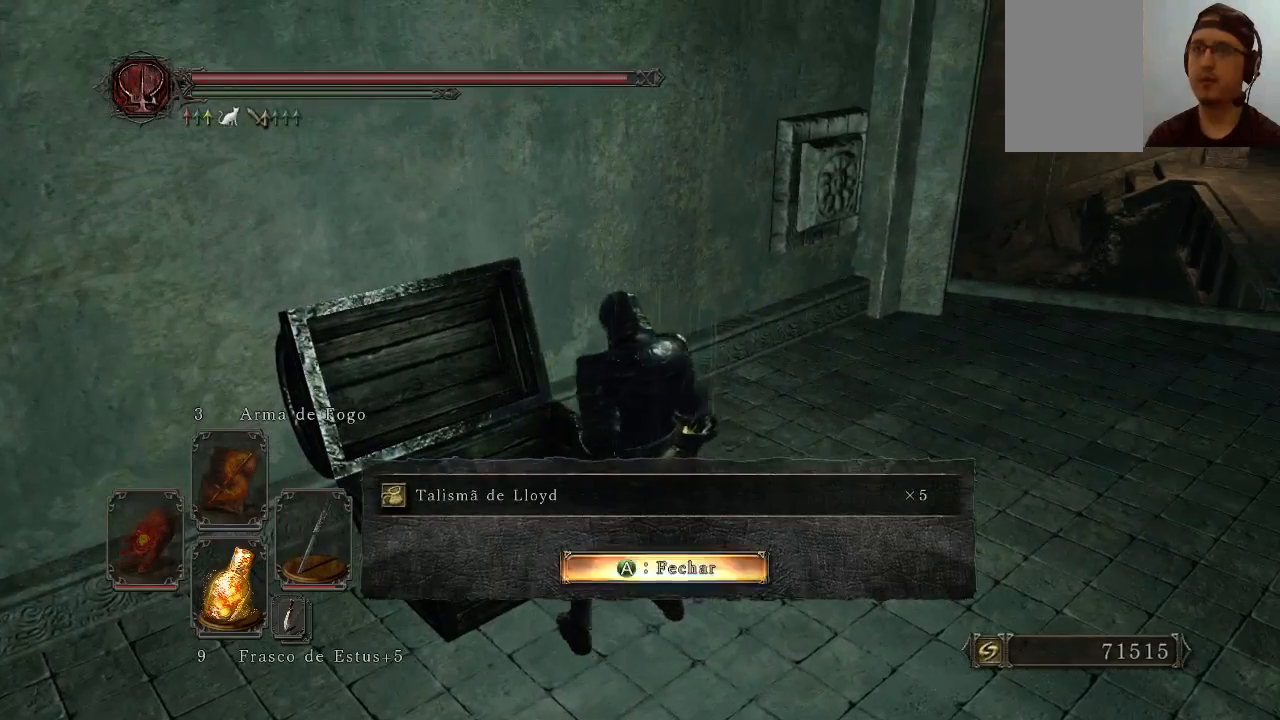
{"buttons": [], "left_stick": "right", "right_stick": "center", "events": [[133, "A", "up"], [233, "left_stick", "right"]]}
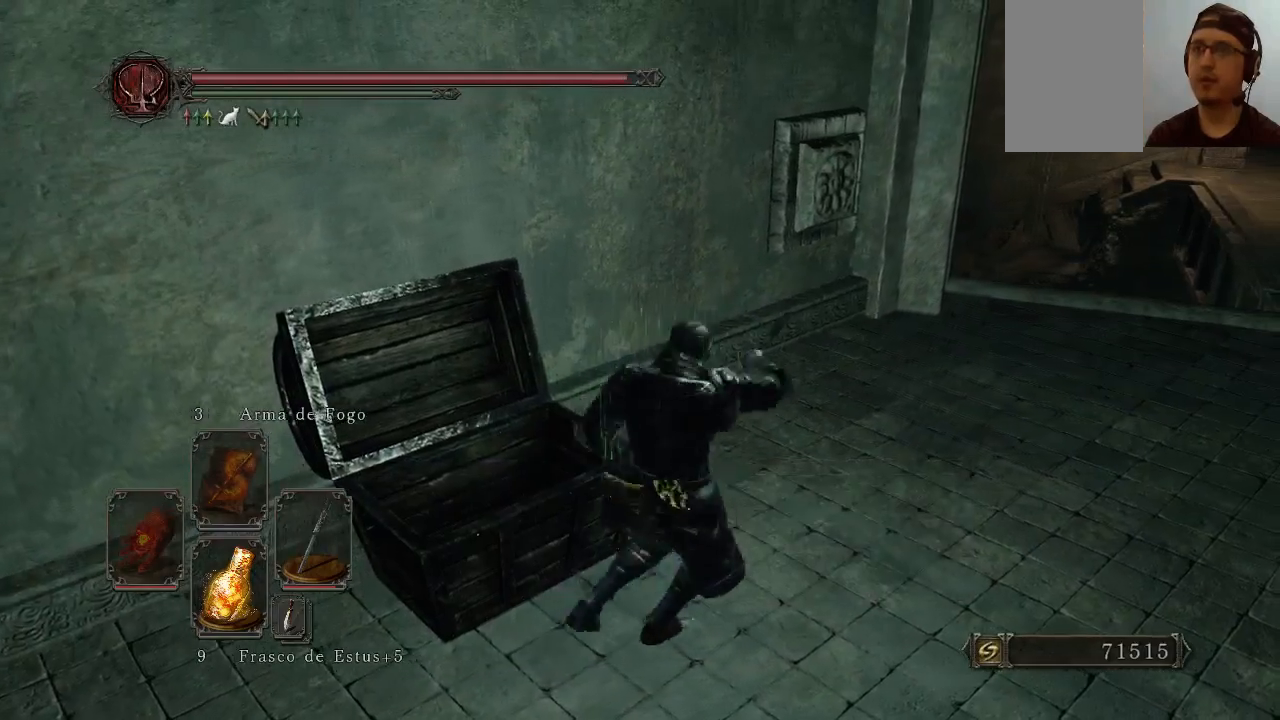
{"buttons": [], "left_stick": "up", "right_stick": "up-right", "events": [[233, "left_stick", "up-right"], [433, "left_stick", "up"], [433, "right_stick", "up-right"]]}
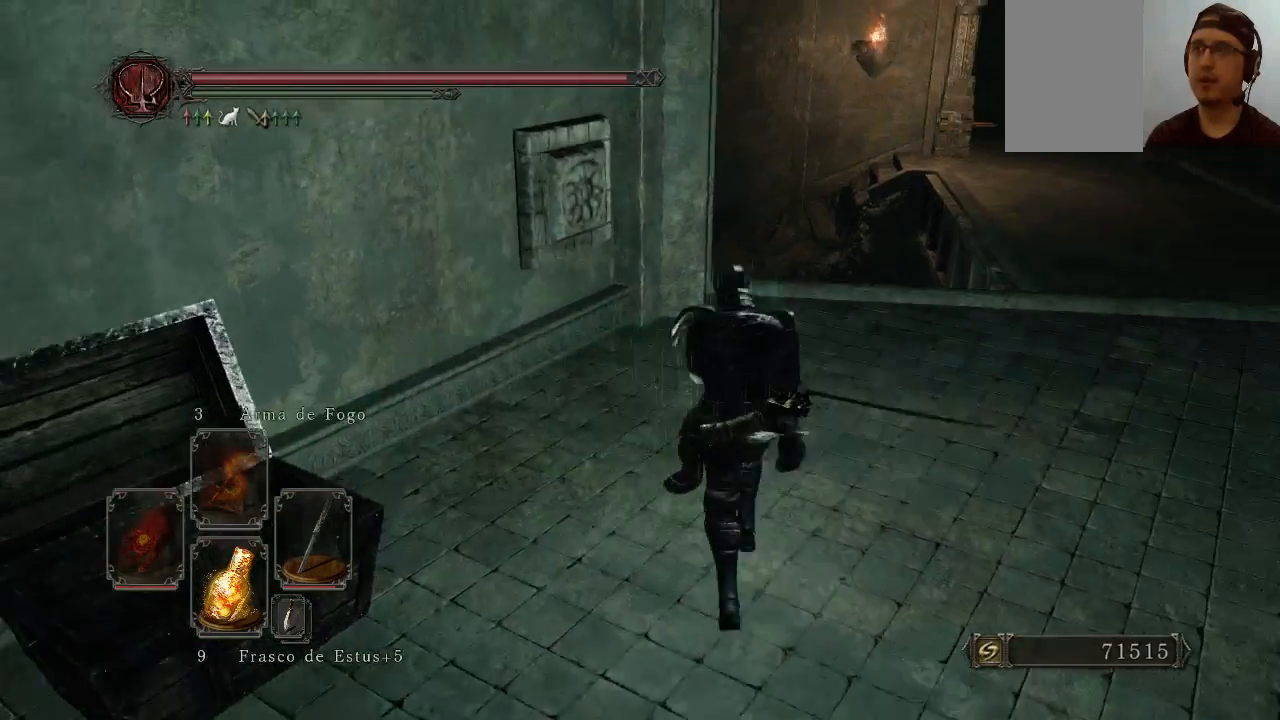
{"buttons": ["R1"], "left_stick": "up-left", "right_stick": "center", "events": [[67, "right_stick", "center"], [367, "left_stick", "up-left"], [500, "R1", "down"]]}
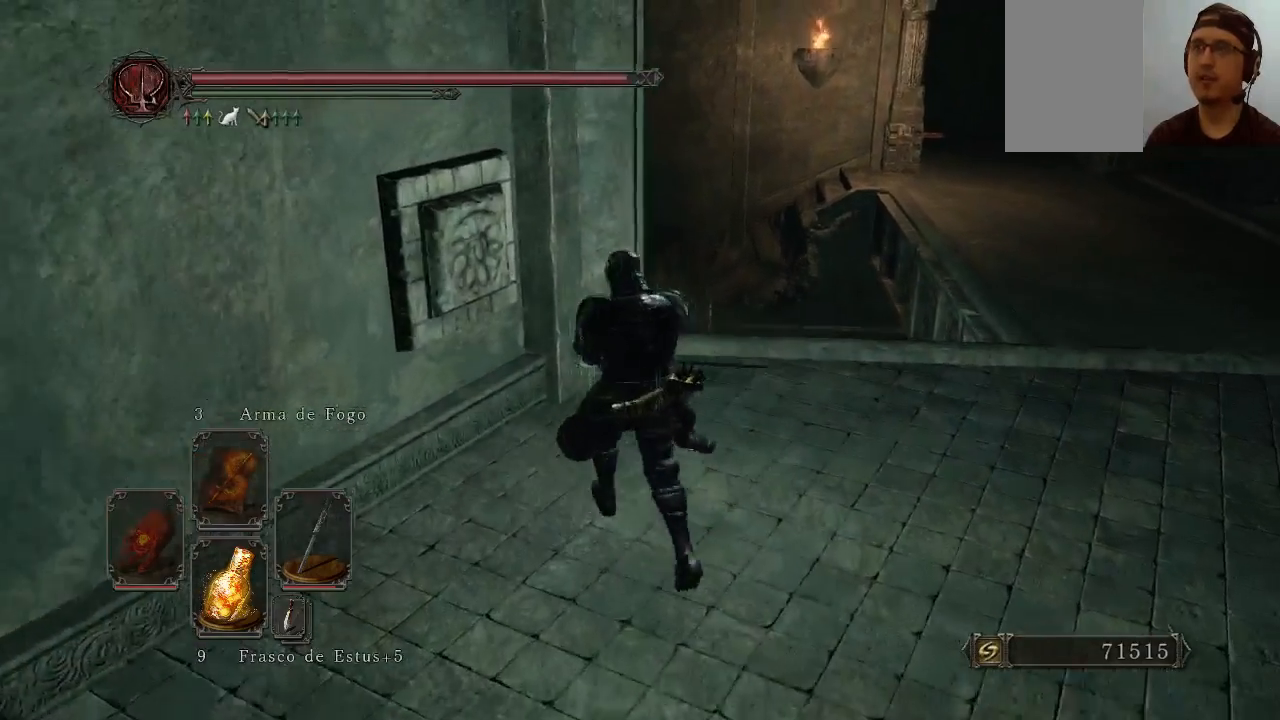
{"buttons": [], "left_stick": "up-left", "right_stick": "center", "events": [[67, "R1", "up"]]}
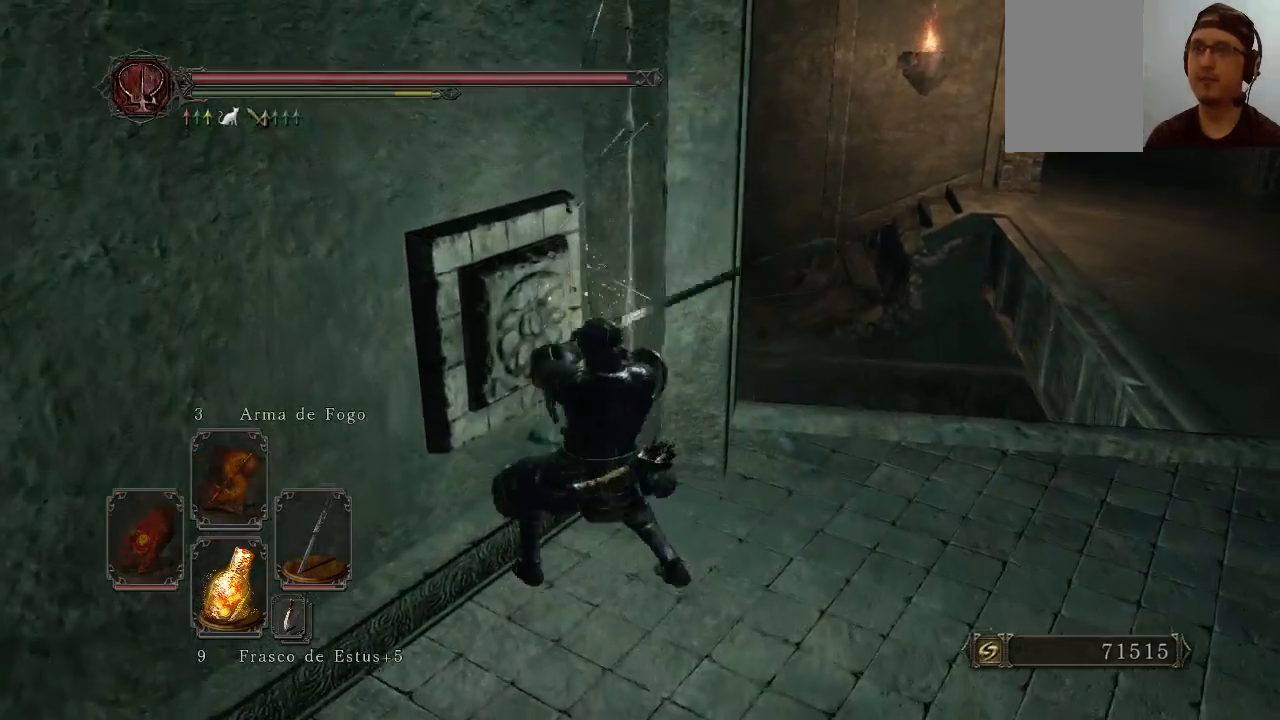
{"buttons": [], "left_stick": "down-left", "right_stick": "up-left", "events": [[67, "left_stick", "left"], [133, "right_stick", "left"], [200, "left_stick", "down-left"], [500, "right_stick", "up-left"]]}
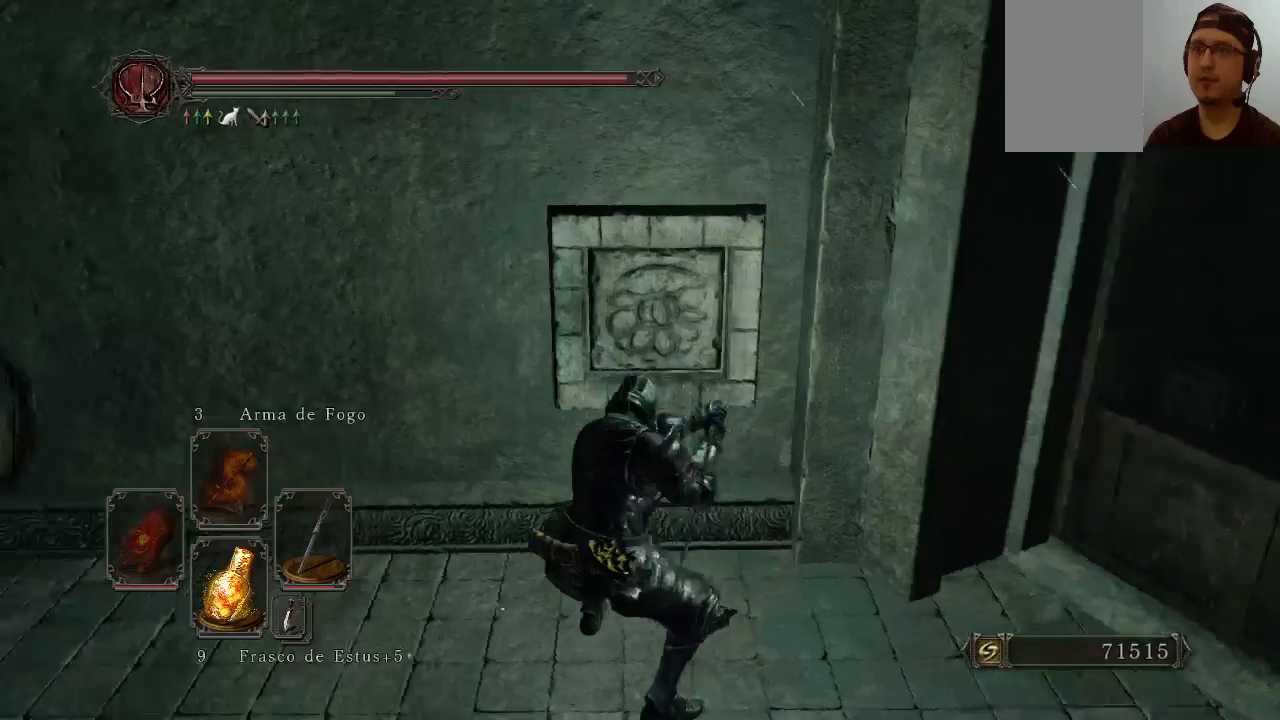
{"buttons": [], "left_stick": "left", "right_stick": "center", "events": [[233, "left_stick", "left"], [300, "right_stick", "center"]]}
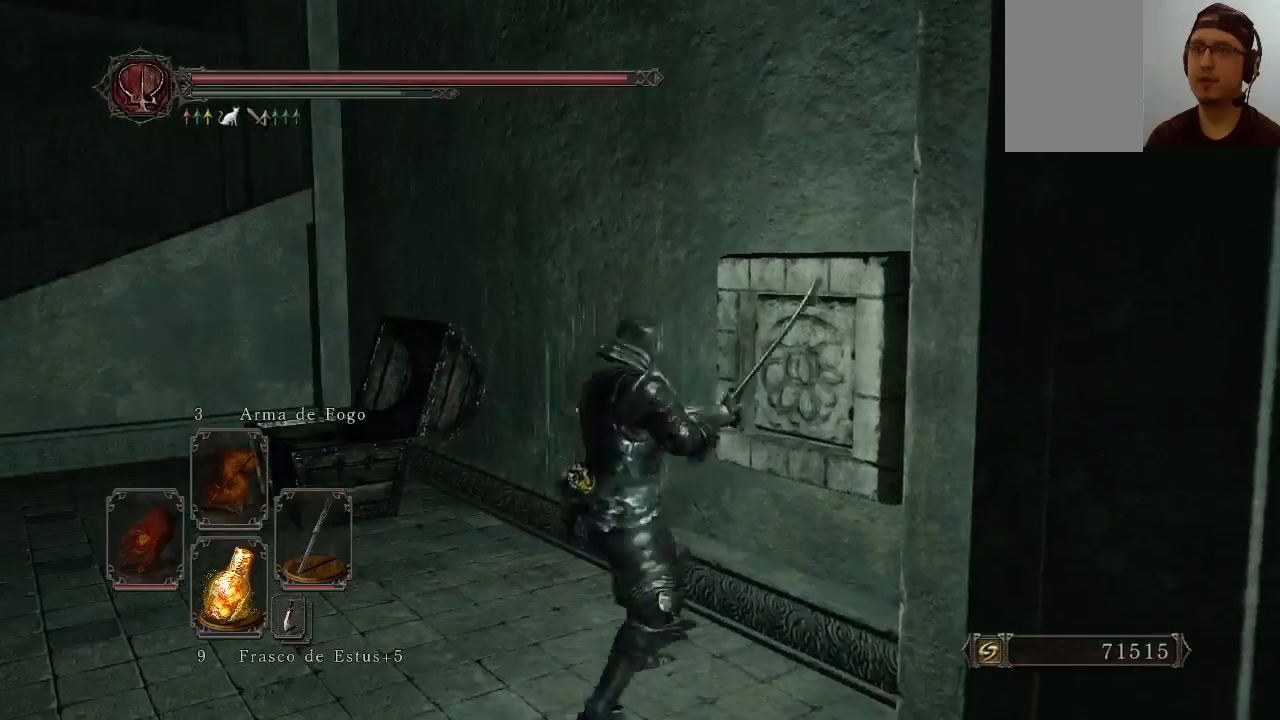
{"buttons": [], "left_stick": "left", "right_stick": "right", "events": [[300, "right_stick", "right"]]}
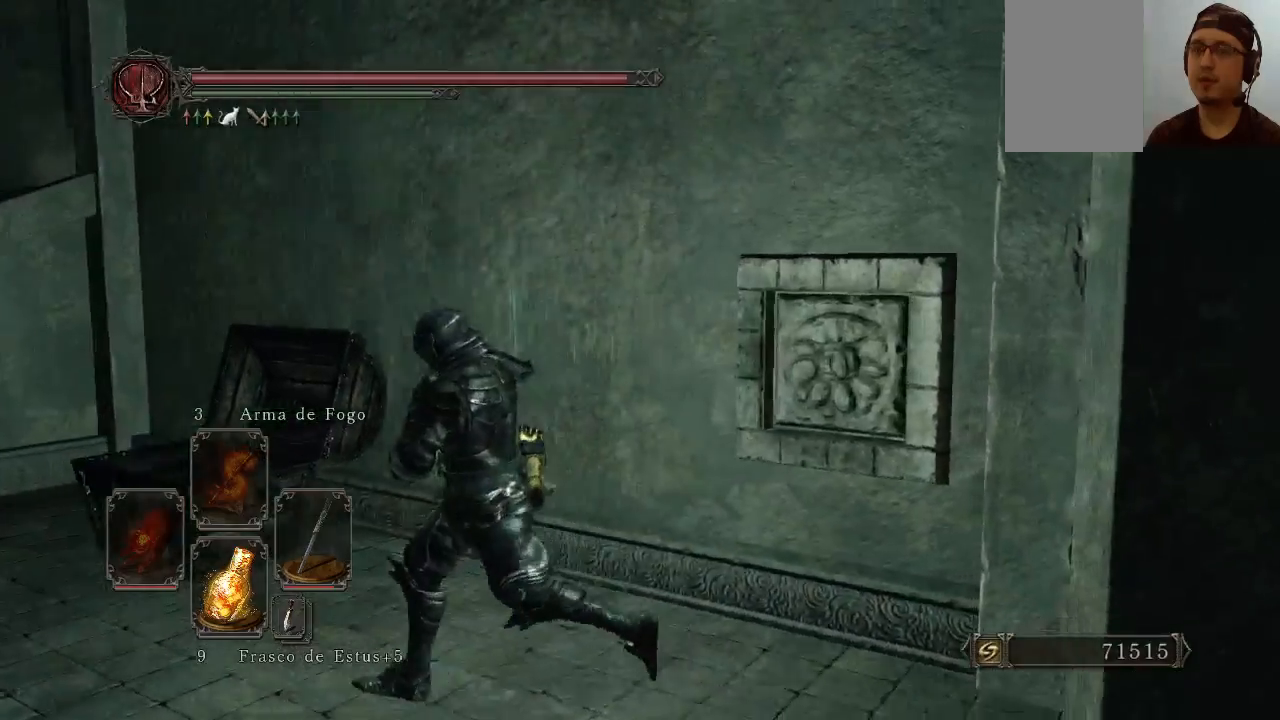
{"buttons": ["B"], "left_stick": "left", "right_stick": "center", "events": [[67, "right_stick", "center"], [200, "right_stick", "right"], [300, "B", "down"], [367, "right_stick", "center"]]}